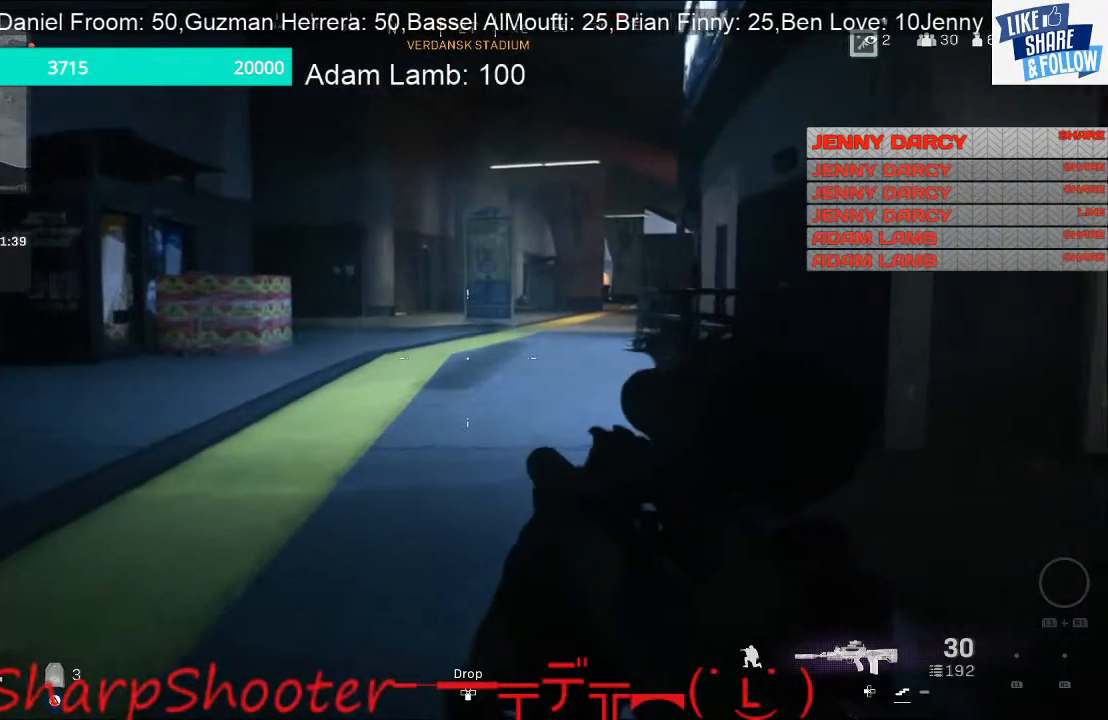
Gameplay with a controller (PlayStation layout); each line is a JSON object with the inputs held at the frame after it. "events" lists button and stick changes between this image and that frame as [ms after this image, input, new state], when the widget could be followed in between.
{"buttons": [], "left_stick": "up", "right_stick": "right", "events": [[67, "right_stick", "left"], [300, "right_stick", "center"], [500, "right_stick", "right"]]}
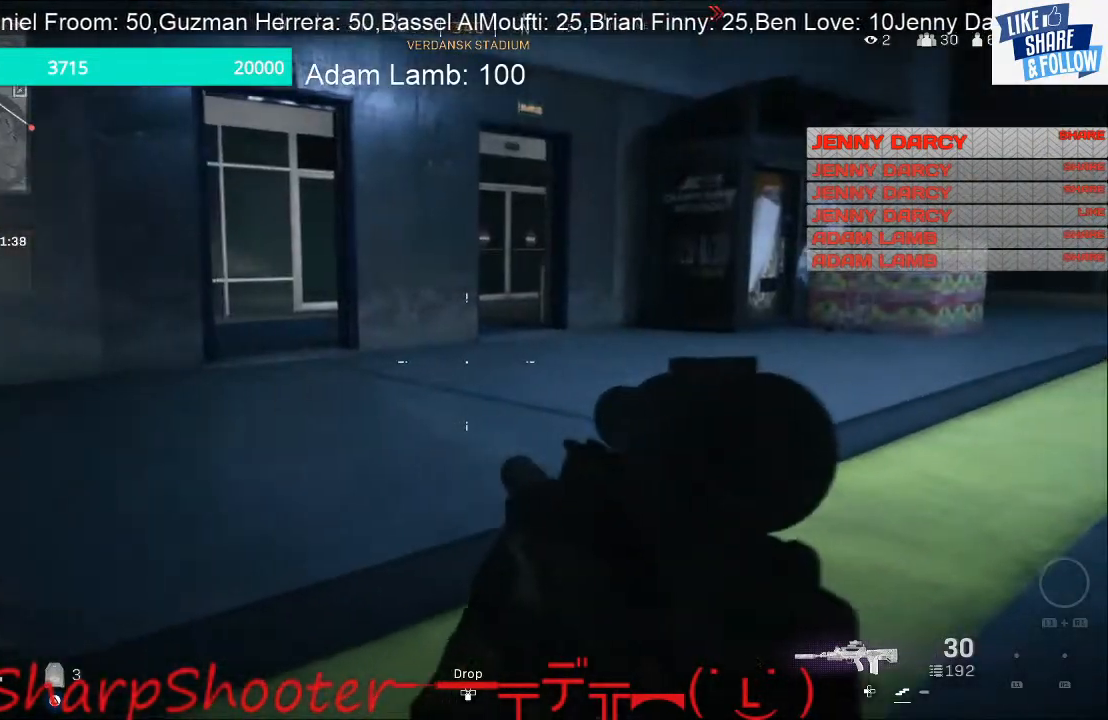
{"buttons": ["L3"], "left_stick": "up", "right_stick": "center", "events": [[133, "L3", "down"], [233, "right_stick", "up-right"], [333, "right_stick", "center"]]}
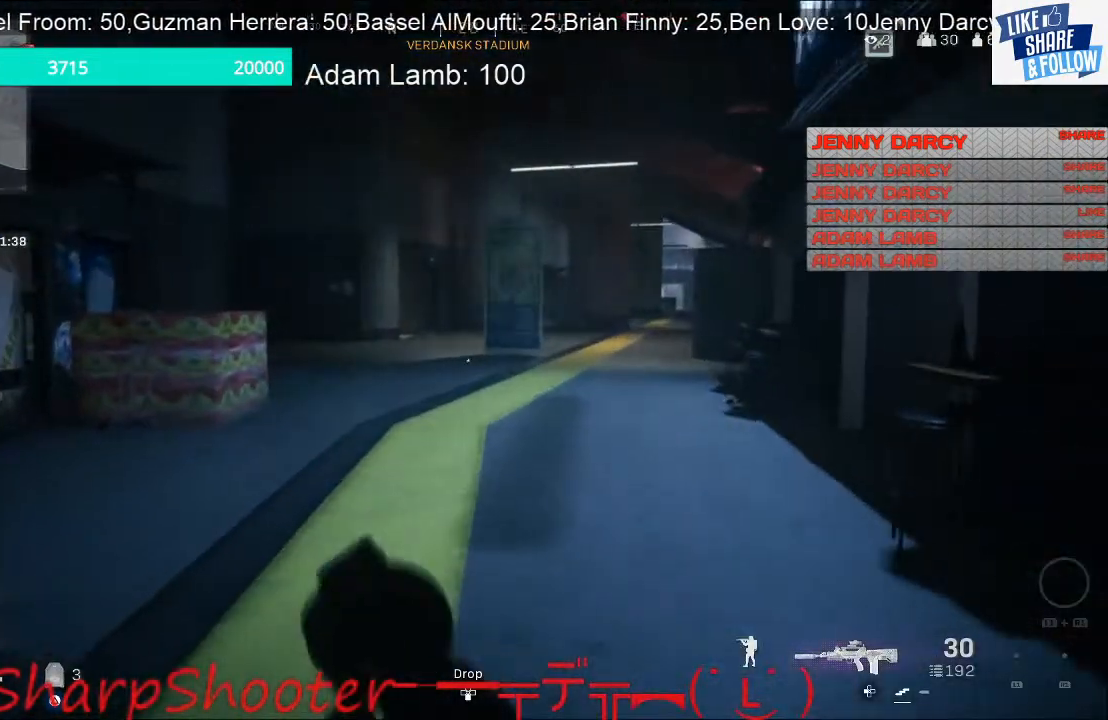
{"buttons": [], "left_stick": "up", "right_stick": "center", "events": [[33, "L3", "up"]]}
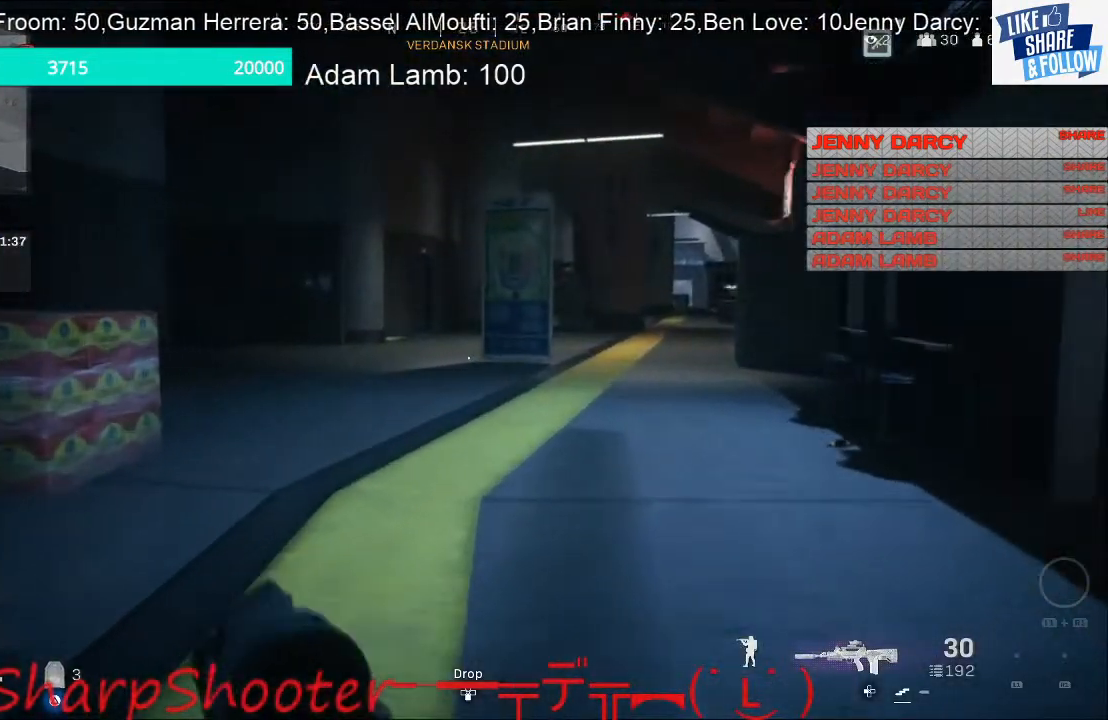
{"buttons": [], "left_stick": "up", "right_stick": "center", "events": []}
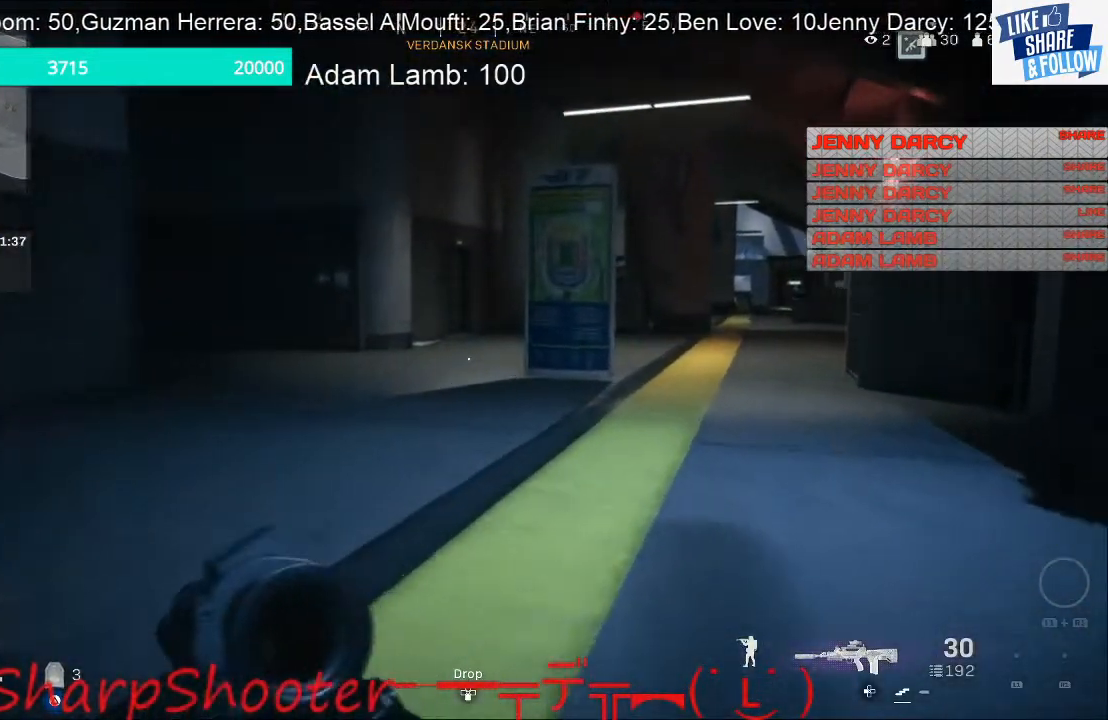
{"buttons": [], "left_stick": "up", "right_stick": "center", "events": [[267, "right_stick", "left"], [467, "right_stick", "center"]]}
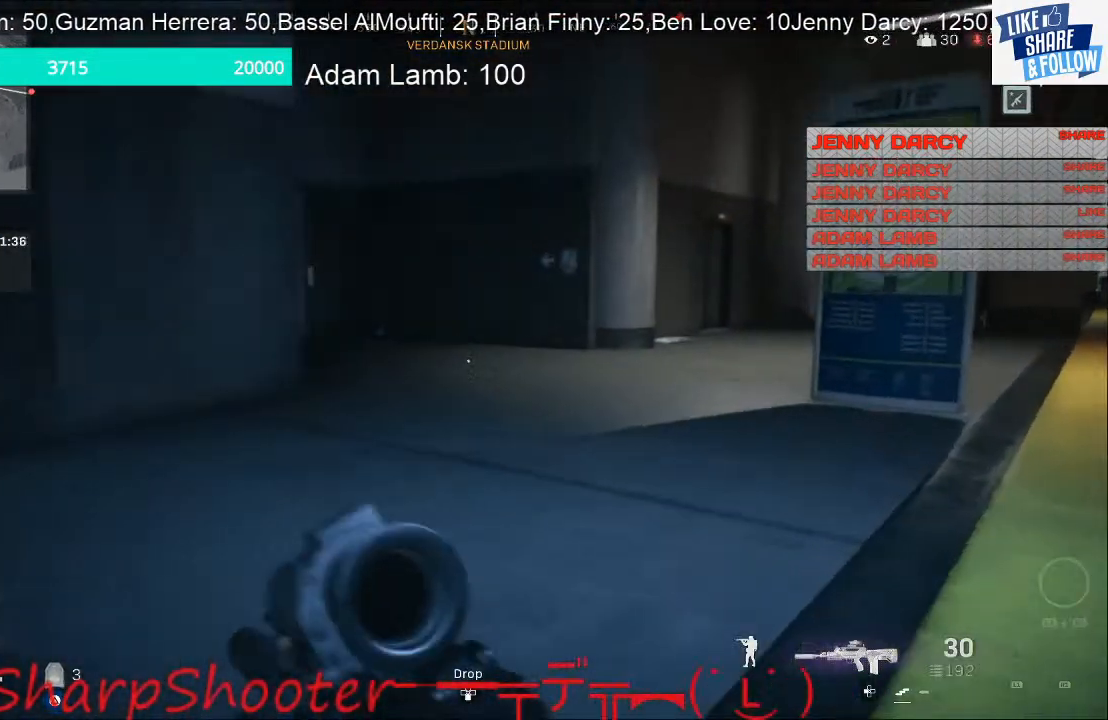
{"buttons": [], "left_stick": "up", "right_stick": "left", "events": [[367, "right_stick", "left"]]}
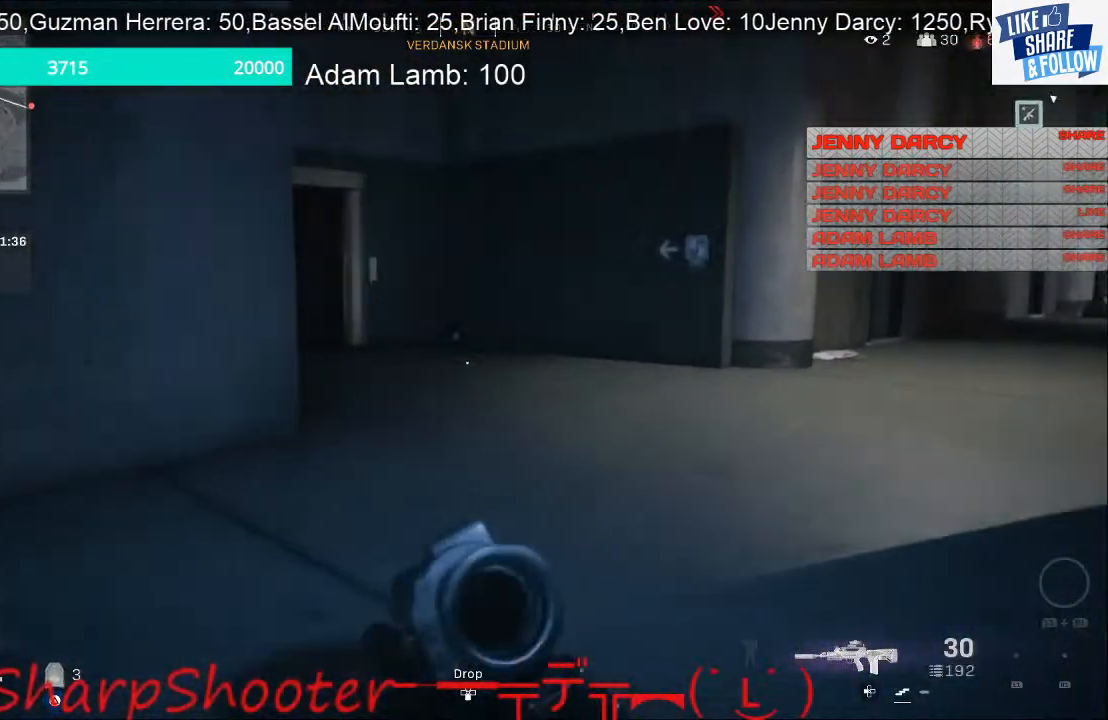
{"buttons": [], "left_stick": "up", "right_stick": "left", "events": []}
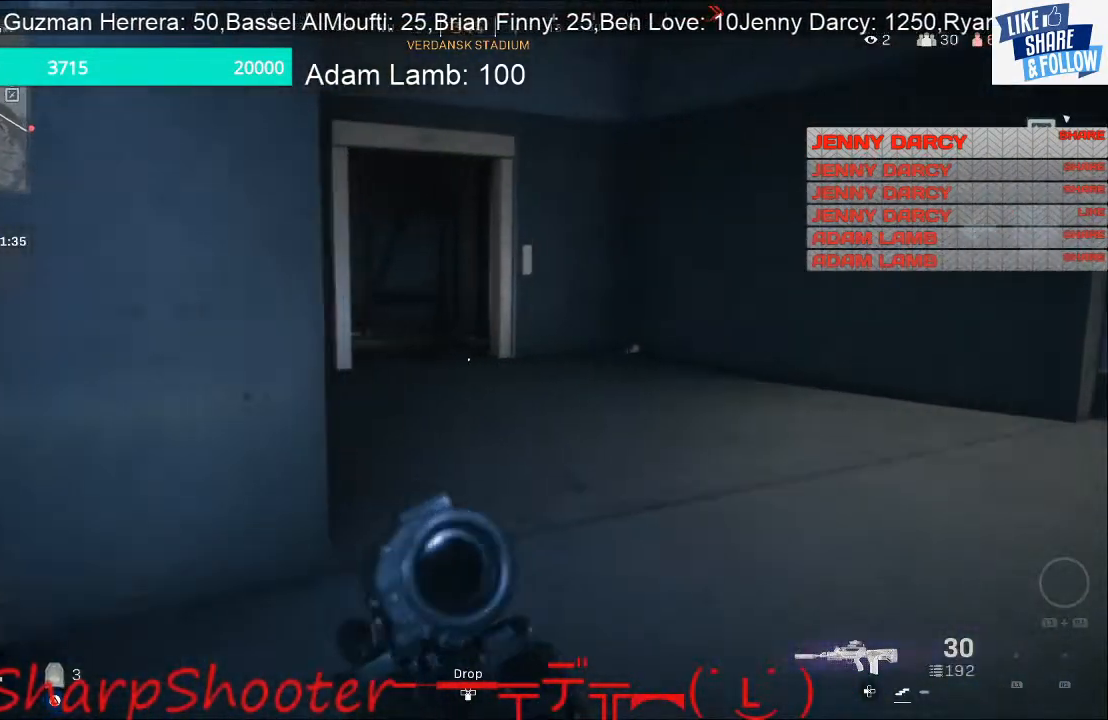
{"buttons": [], "left_stick": "up", "right_stick": "left", "events": []}
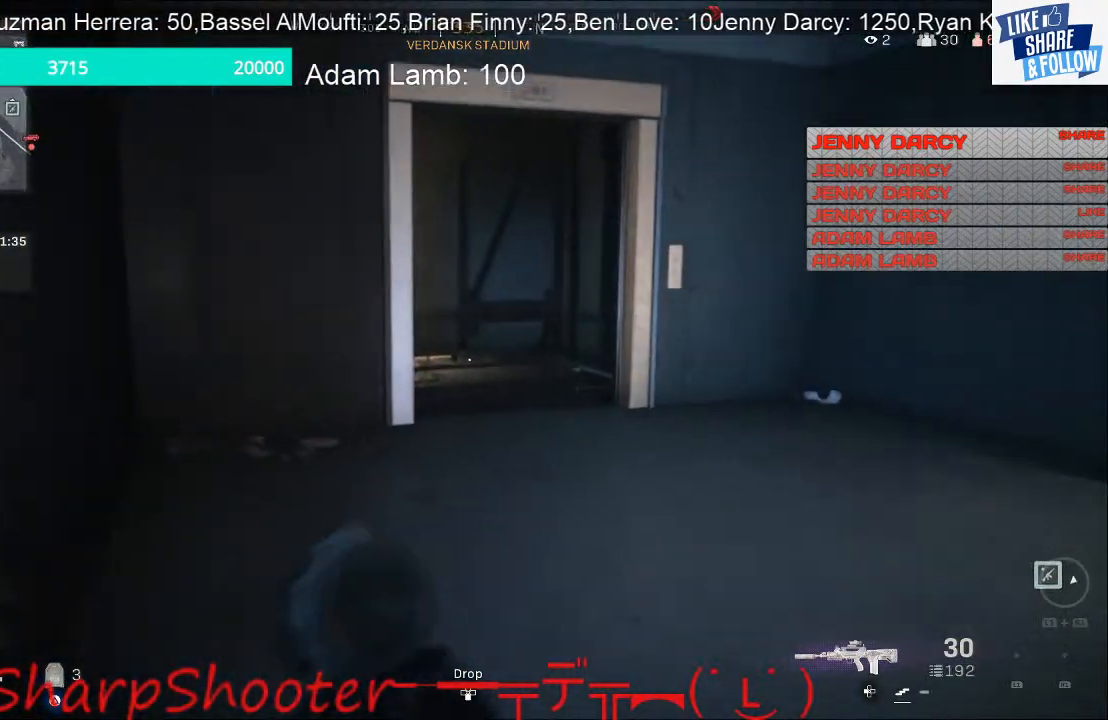
{"buttons": [], "left_stick": "up", "right_stick": "center", "events": [[400, "right_stick", "center"]]}
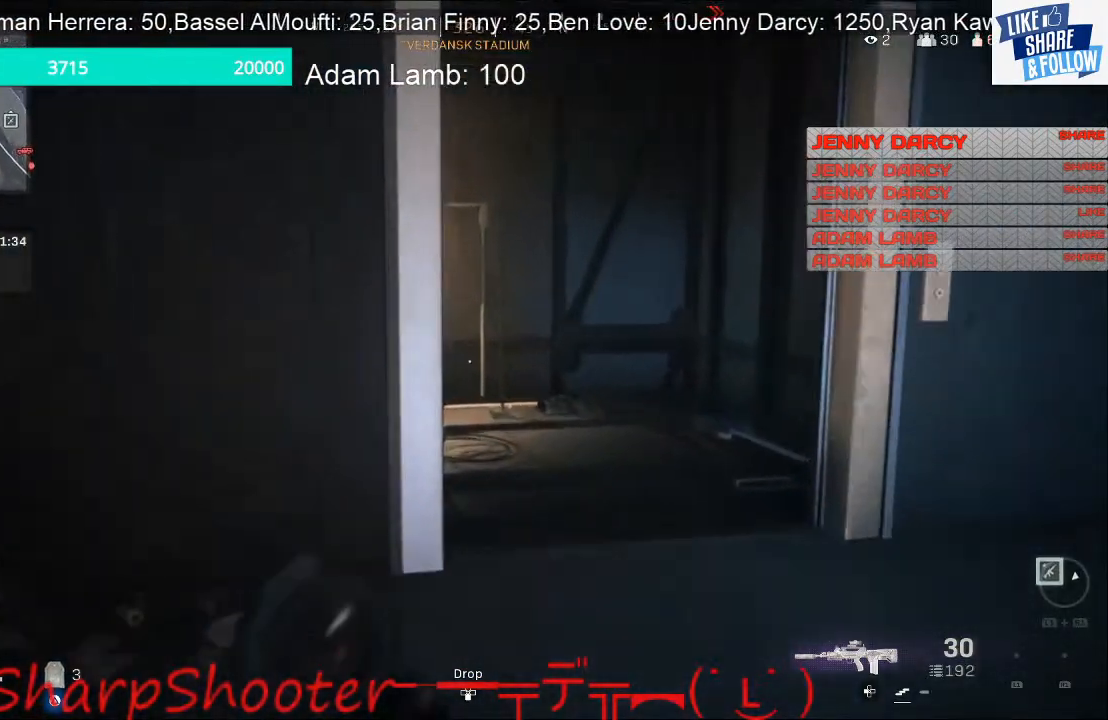
{"buttons": [], "left_stick": "up", "right_stick": "up", "events": [[33, "right_stick", "up-left"], [233, "right_stick", "up"]]}
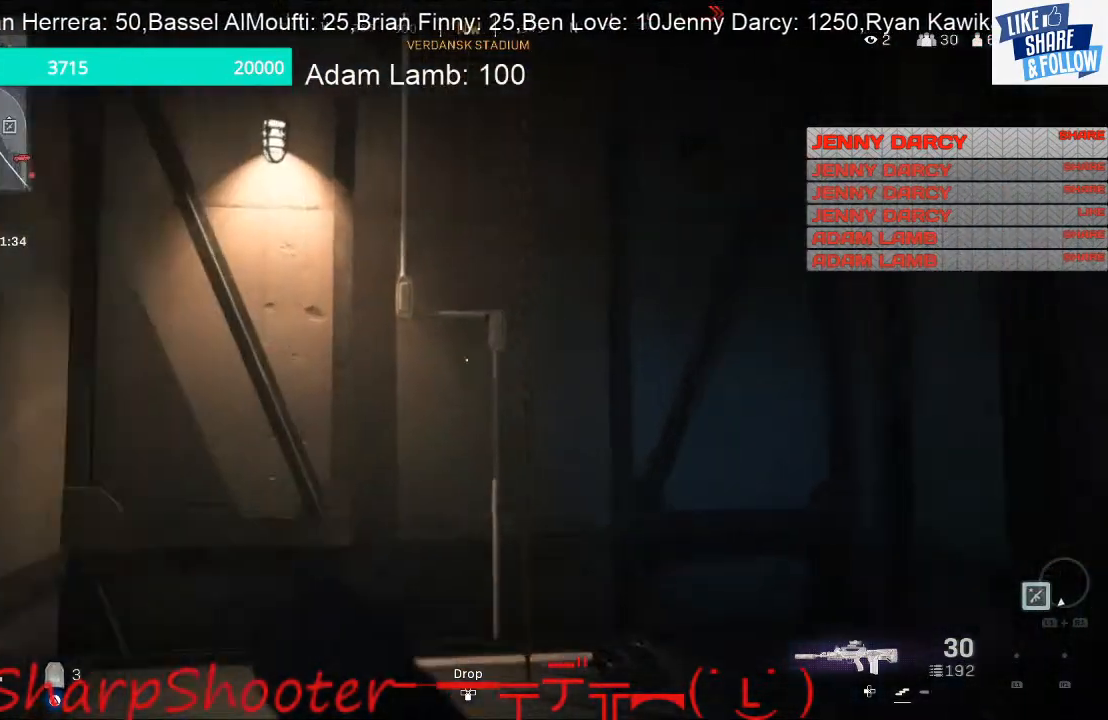
{"buttons": ["SQUARE"], "left_stick": "center", "right_stick": "center", "events": [[67, "right_stick", "center"], [233, "SQUARE", "down"], [367, "left_stick", "center"]]}
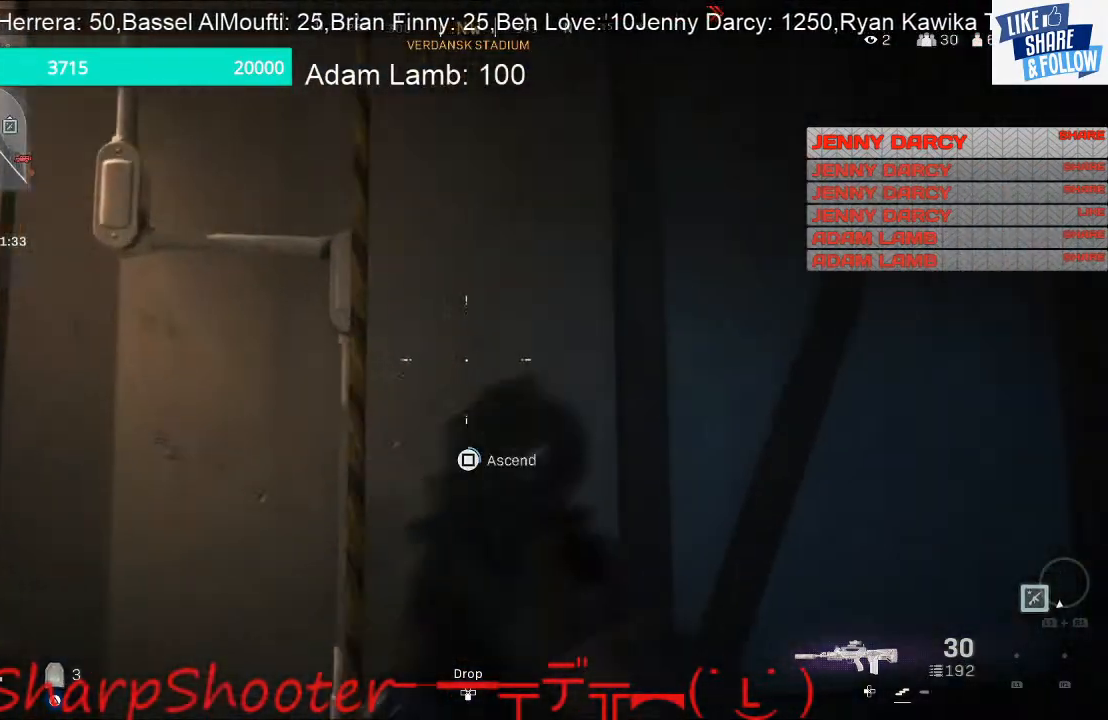
{"buttons": [], "left_stick": "center", "right_stick": "center", "events": [[433, "SQUARE", "up"]]}
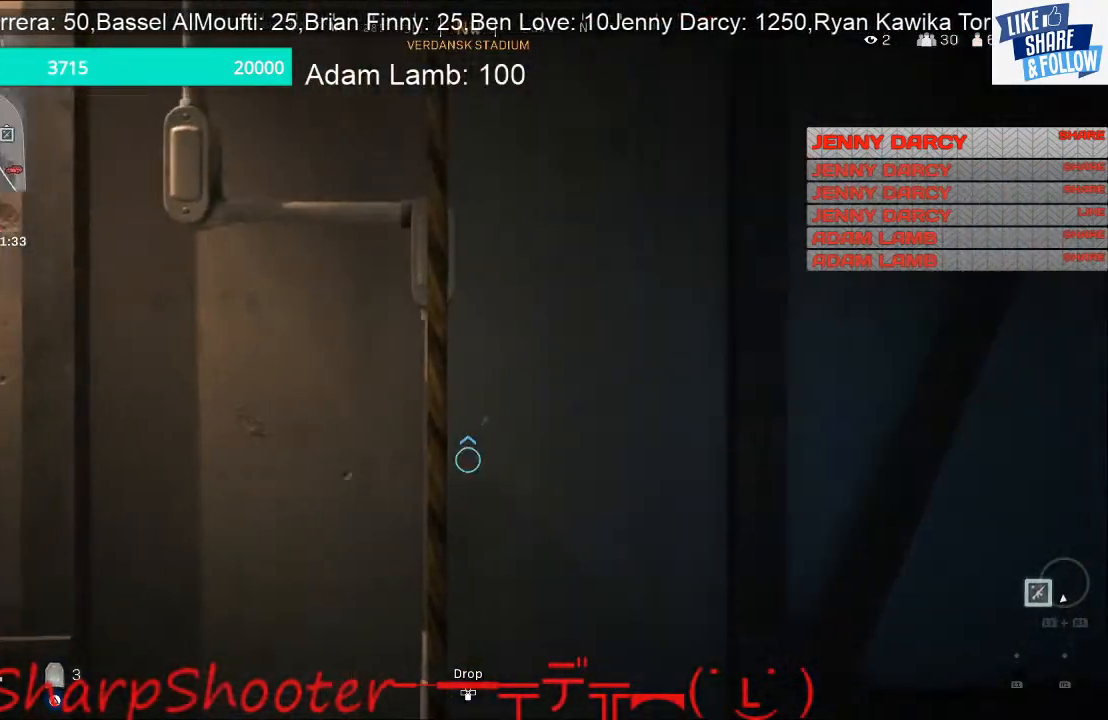
{"buttons": [], "left_stick": "center", "right_stick": "center", "events": []}
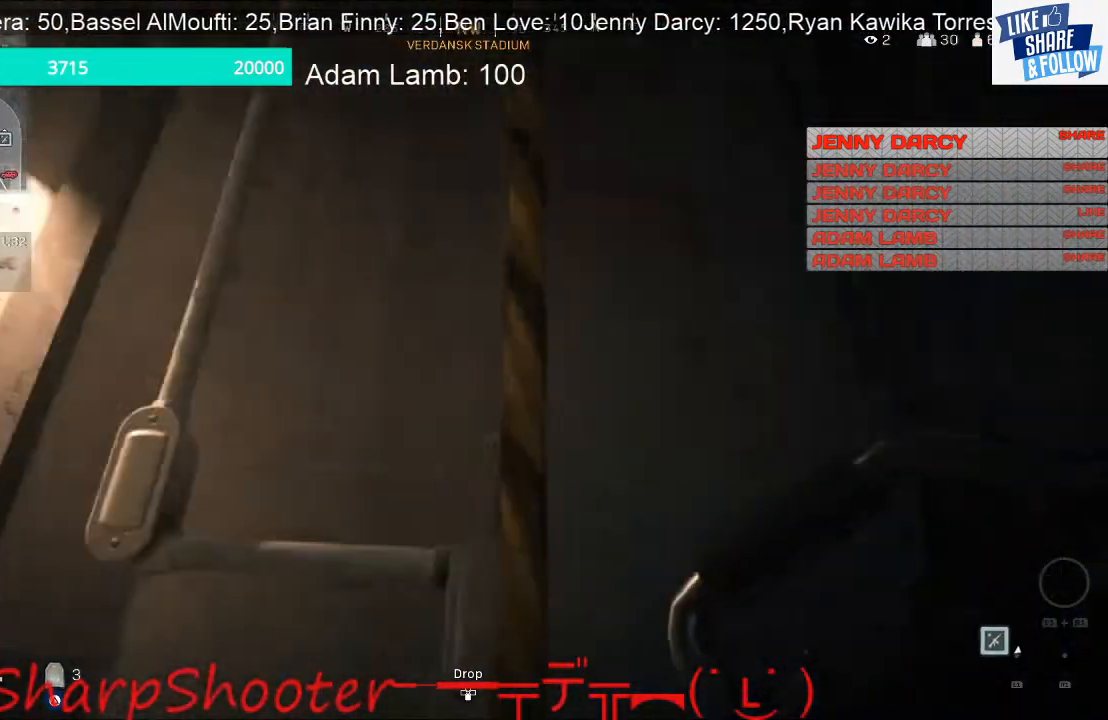
{"buttons": [], "left_stick": "center", "right_stick": "center", "events": []}
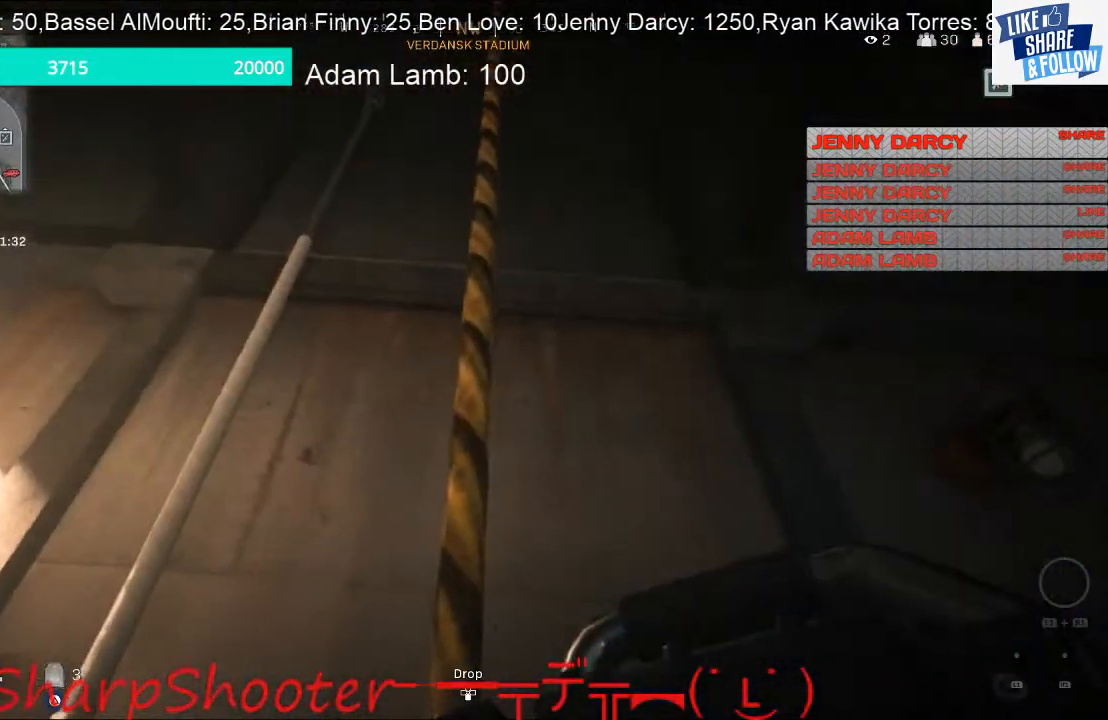
{"buttons": [], "left_stick": "center", "right_stick": "center", "events": []}
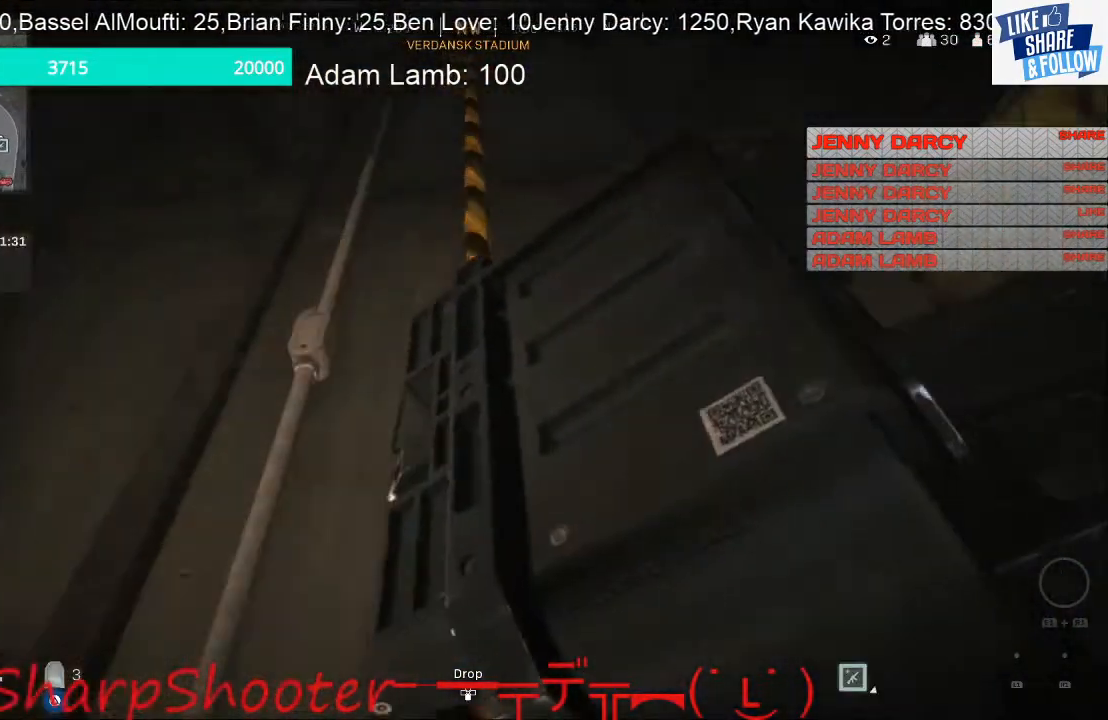
{"buttons": [], "left_stick": "center", "right_stick": "center", "events": []}
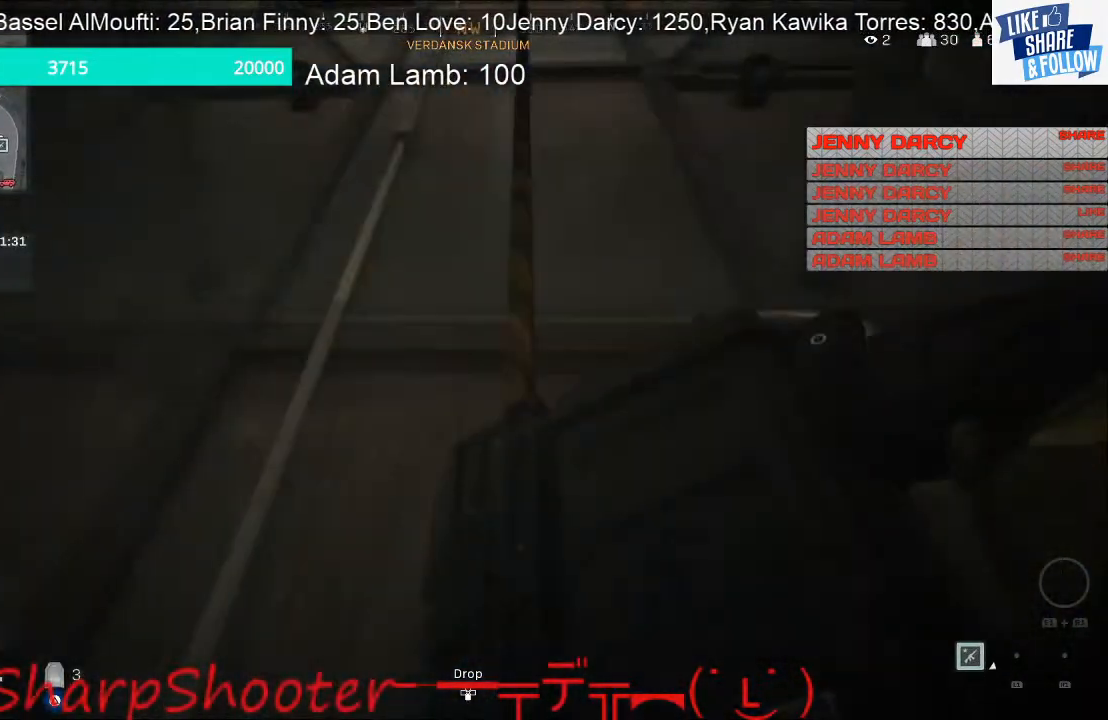
{"buttons": [], "left_stick": "center", "right_stick": "center", "events": []}
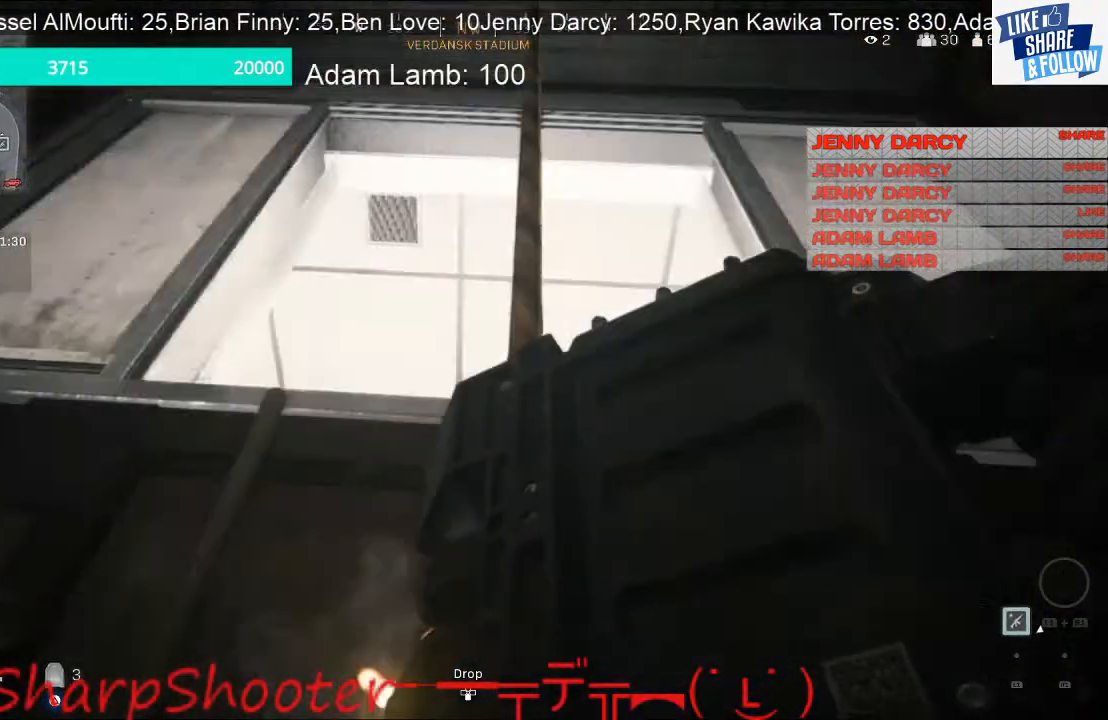
{"buttons": [], "left_stick": "center", "right_stick": "center", "events": []}
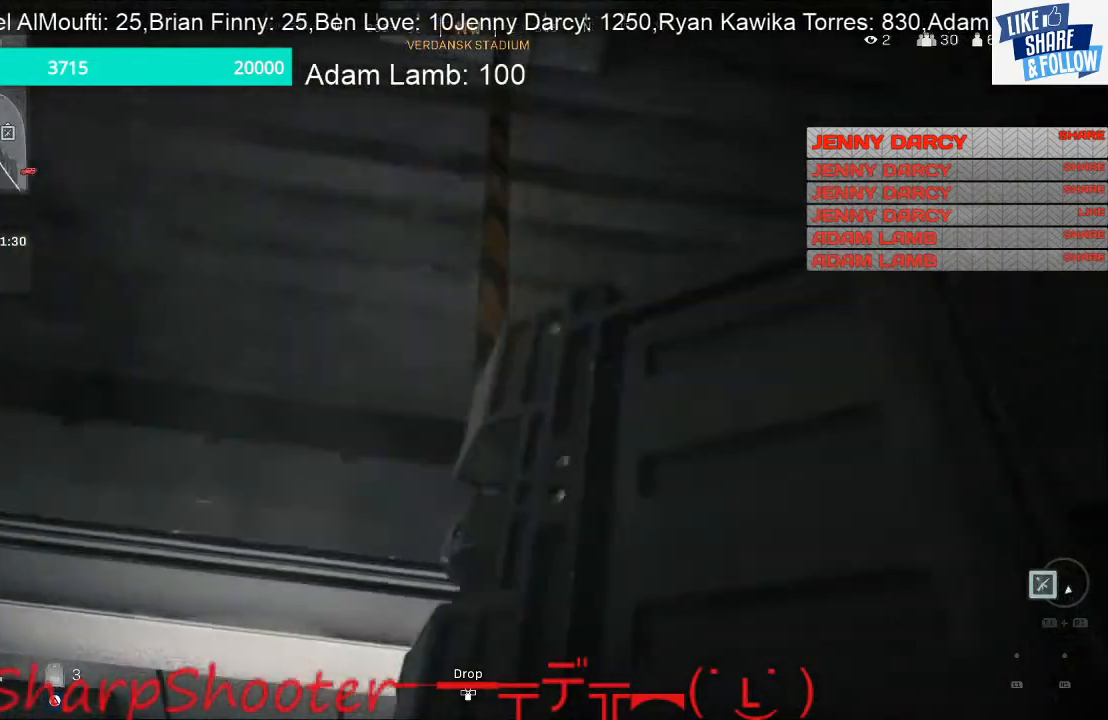
{"buttons": [], "left_stick": "center", "right_stick": "center", "events": []}
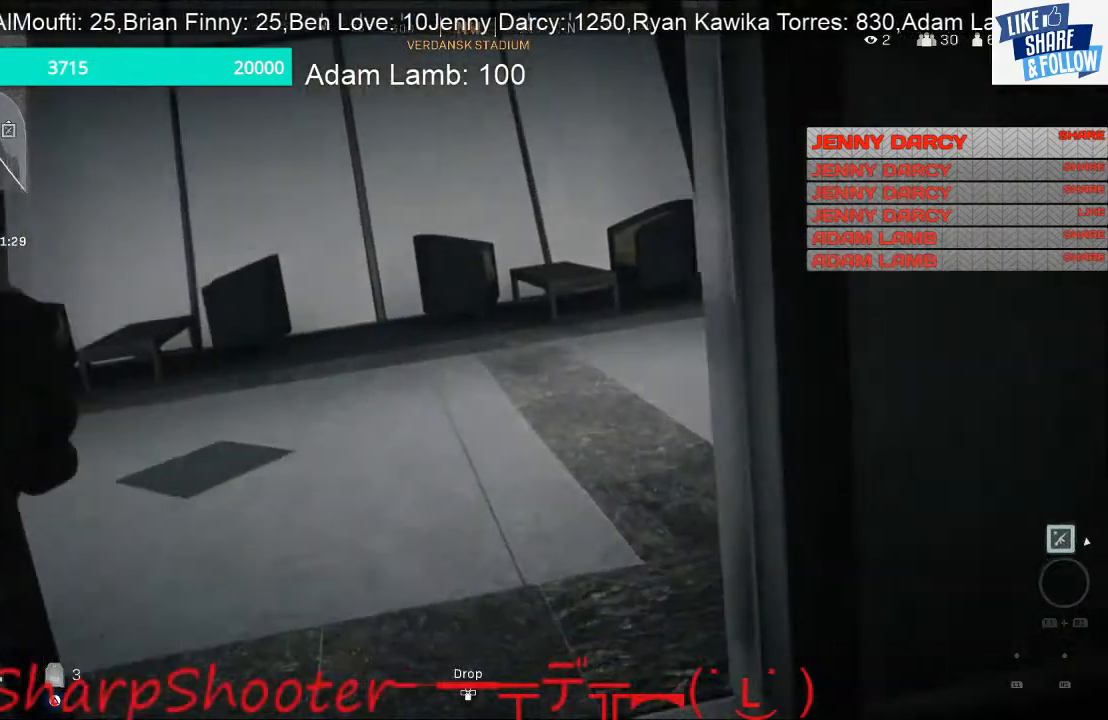
{"buttons": [], "left_stick": "center", "right_stick": "center", "events": []}
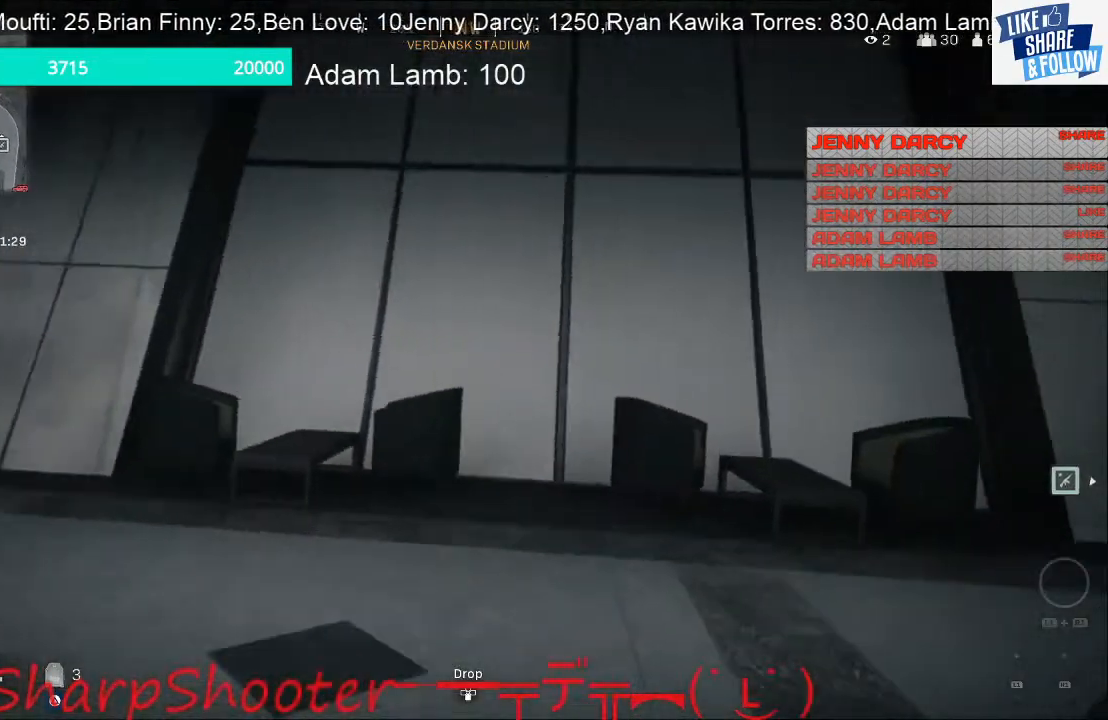
{"buttons": [], "left_stick": "center", "right_stick": "center", "events": []}
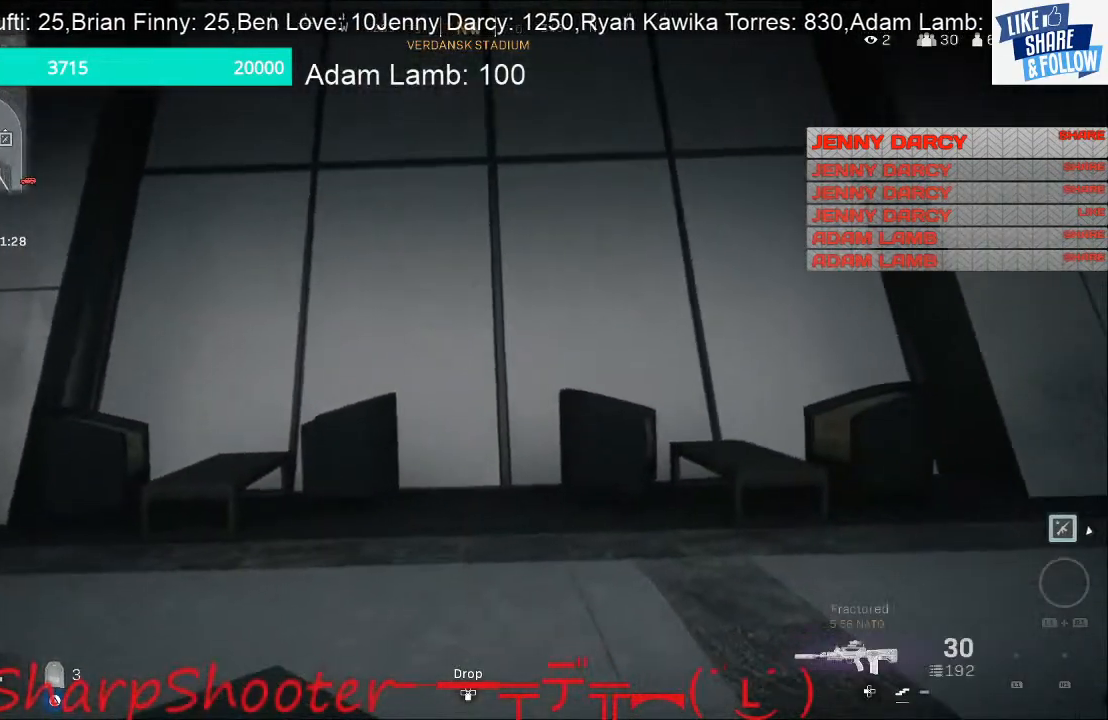
{"buttons": [], "left_stick": "down-right", "right_stick": "center", "events": [[167, "left_stick", "up"], [467, "left_stick", "down-right"]]}
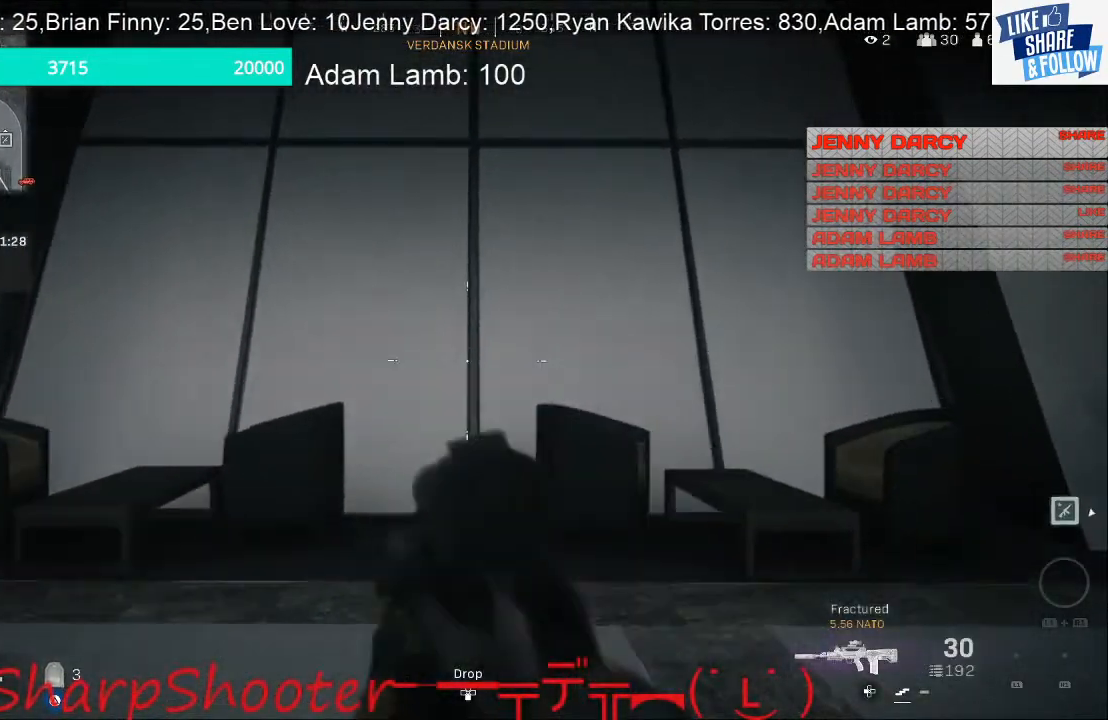
{"buttons": [], "left_stick": "center", "right_stick": "center", "events": [[67, "left_stick", "down"], [67, "right_stick", "right"], [167, "left_stick", "center"], [400, "right_stick", "center"]]}
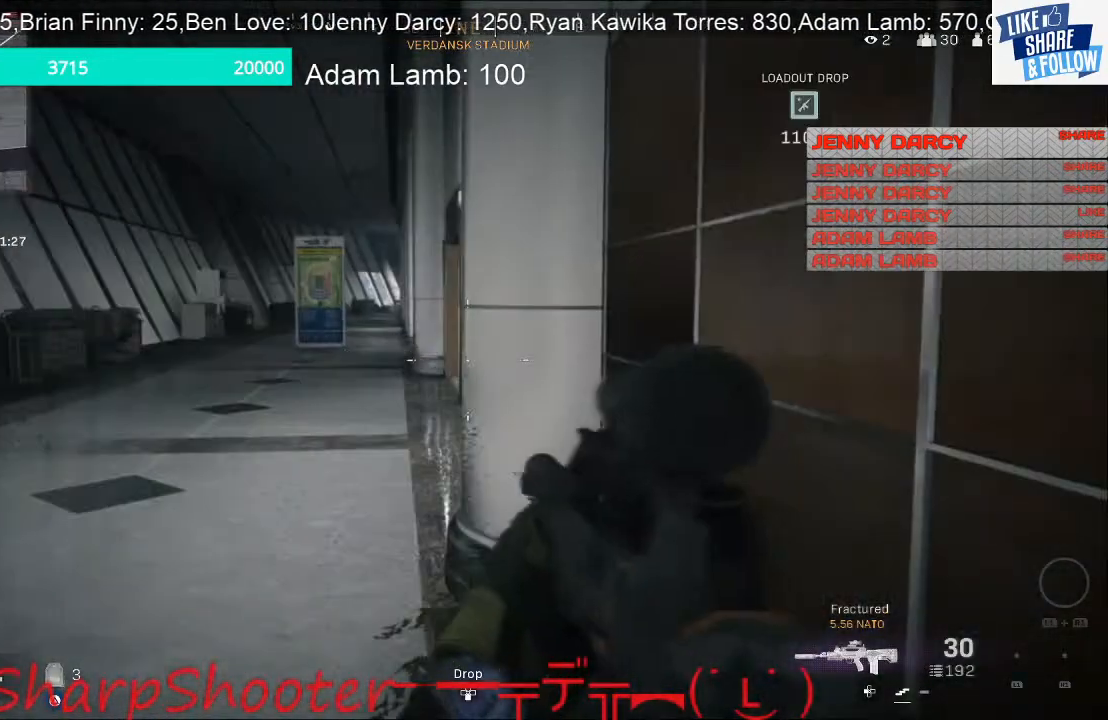
{"buttons": [], "left_stick": "up", "right_stick": "center", "events": [[133, "left_stick", "up"]]}
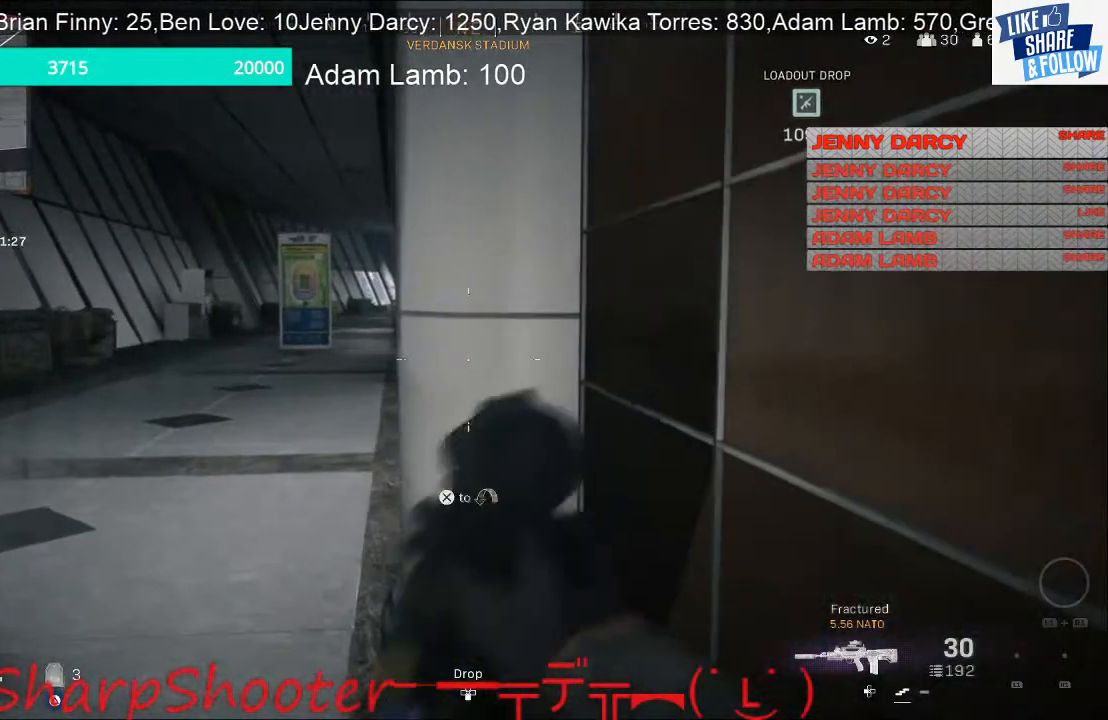
{"buttons": [], "left_stick": "up-left", "right_stick": "center", "events": [[100, "left_stick", "up-left"]]}
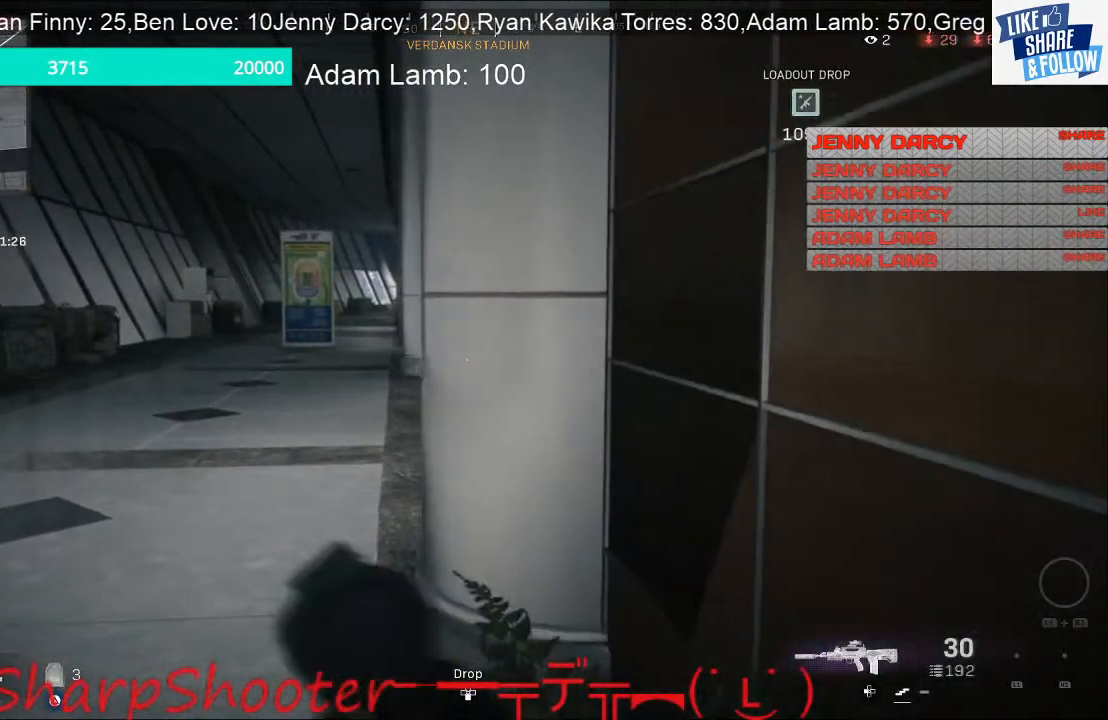
{"buttons": [], "left_stick": "up", "right_stick": "center", "events": [[300, "left_stick", "up"]]}
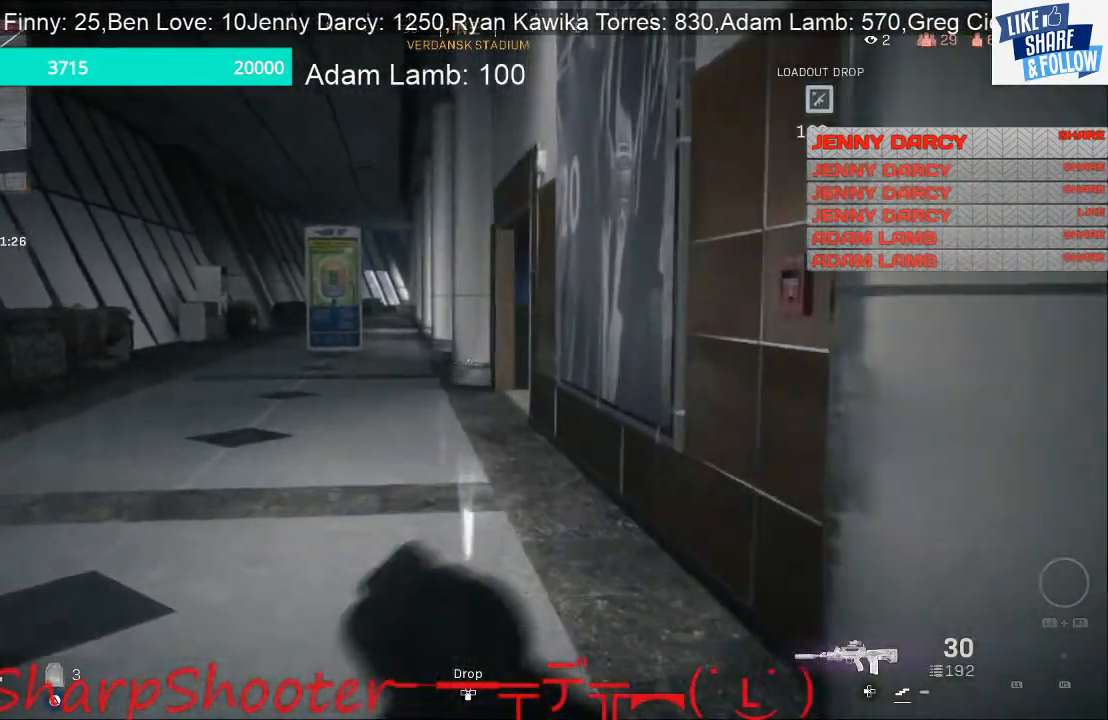
{"buttons": [], "left_stick": "up", "right_stick": "center", "events": []}
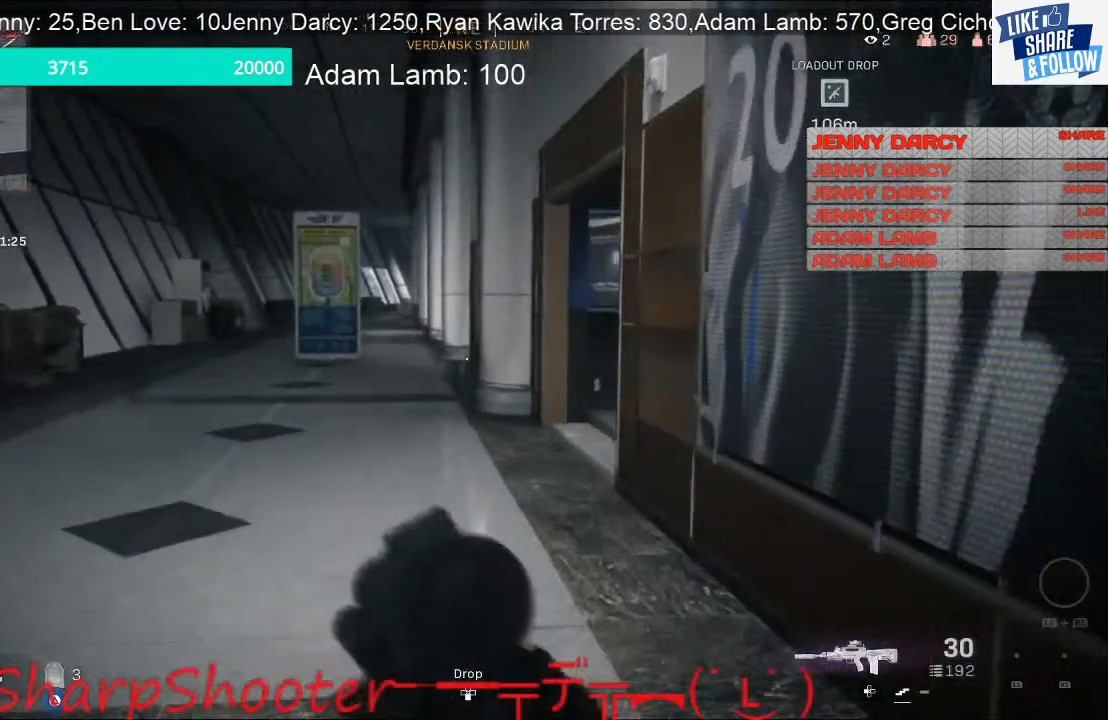
{"buttons": [], "left_stick": "up-left", "right_stick": "right", "events": [[300, "R3", "down"], [433, "R3", "up"], [467, "right_stick", "right"], [500, "left_stick", "up-left"]]}
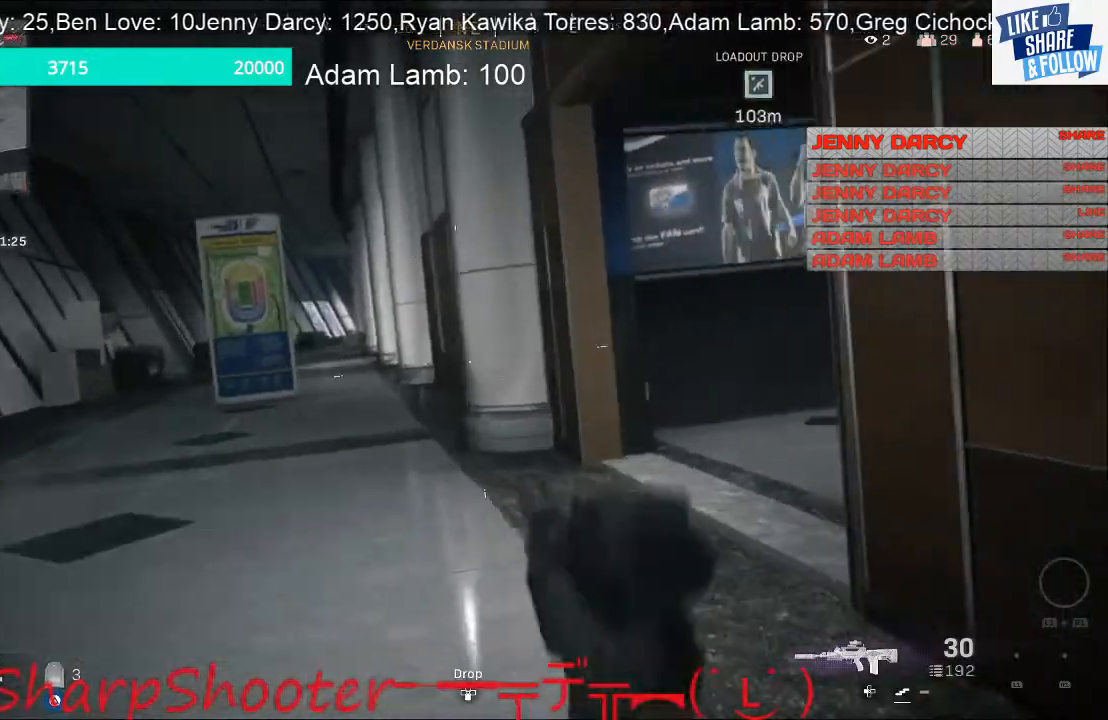
{"buttons": [], "left_stick": "left", "right_stick": "center", "events": [[100, "left_stick", "left"], [300, "right_stick", "center"]]}